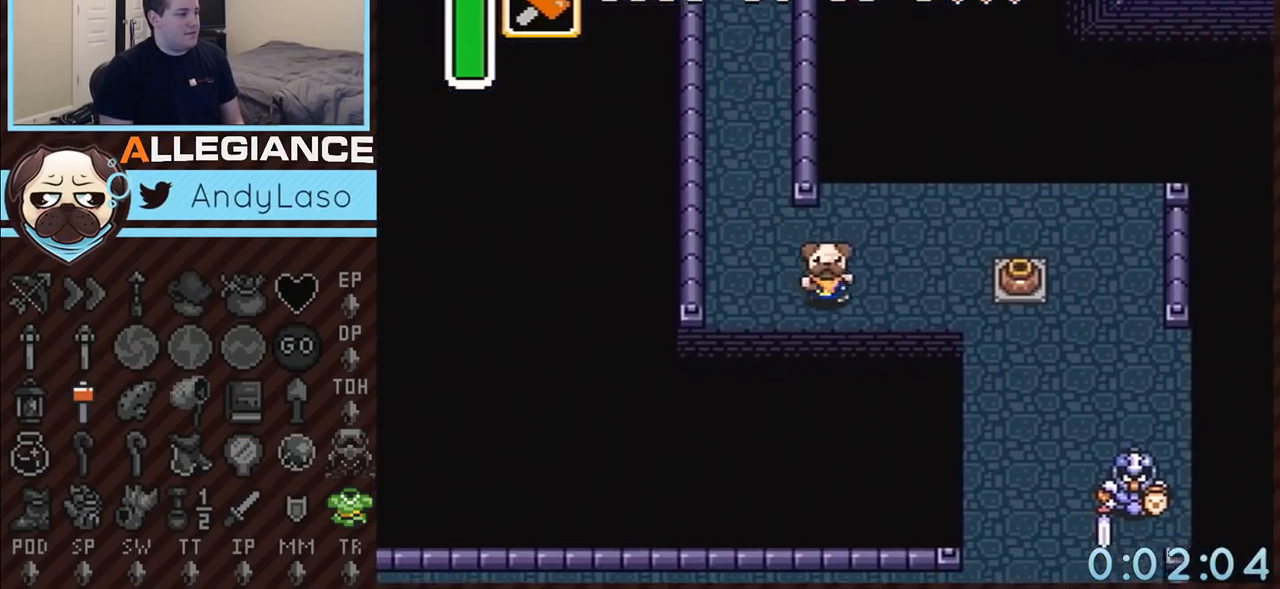
Gameplay with a controller (Nintendo layout); each line is a JSON object with the inputs held at the frame after it. "events" lists button and stick changes between this image and that frame as [ms after this image, input, new state], when the widget could be followed in between. Not read: L3 R3.
{"buttons": ["DPAD_DOWN", "DPAD_RIGHT"], "events": [[133, "DPAD_DOWN", "up"], [417, "DPAD_DOWN", "down"]]}
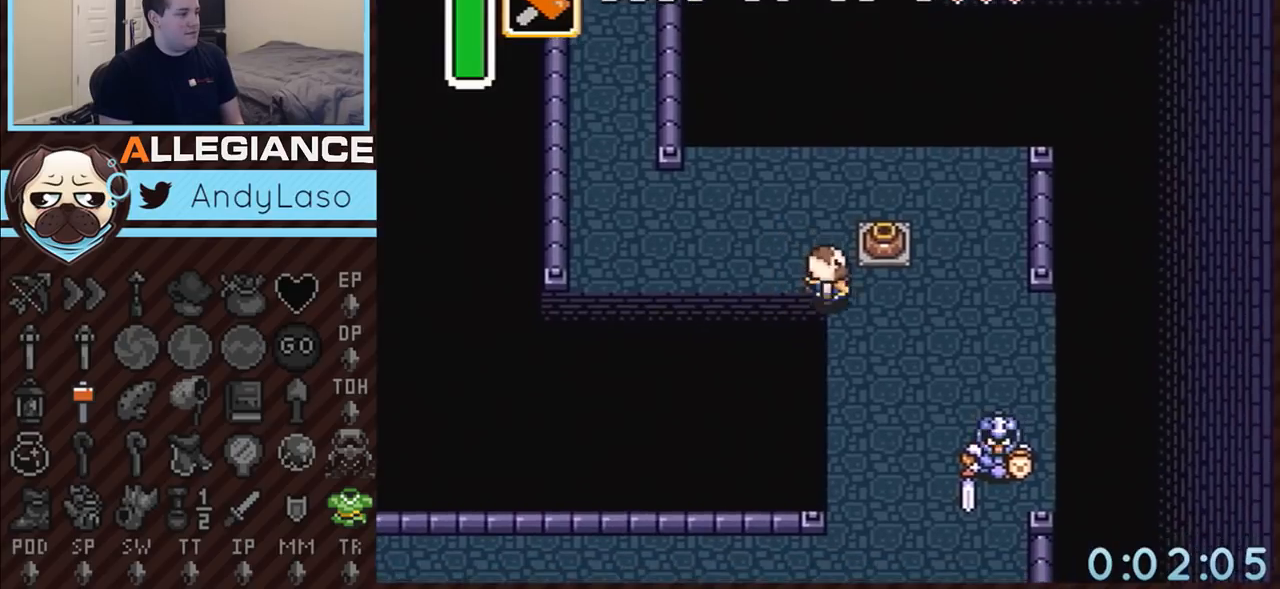
{"buttons": ["DPAD_DOWN"], "events": [[167, "DPAD_RIGHT", "up"]]}
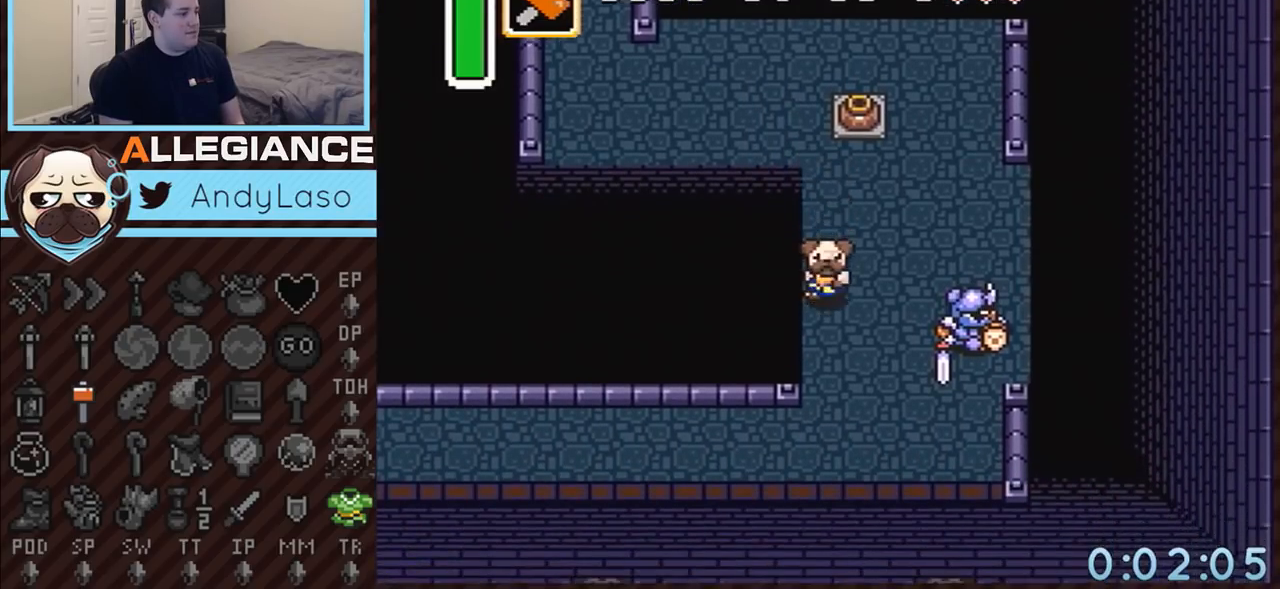
{"buttons": ["DPAD_DOWN"], "events": []}
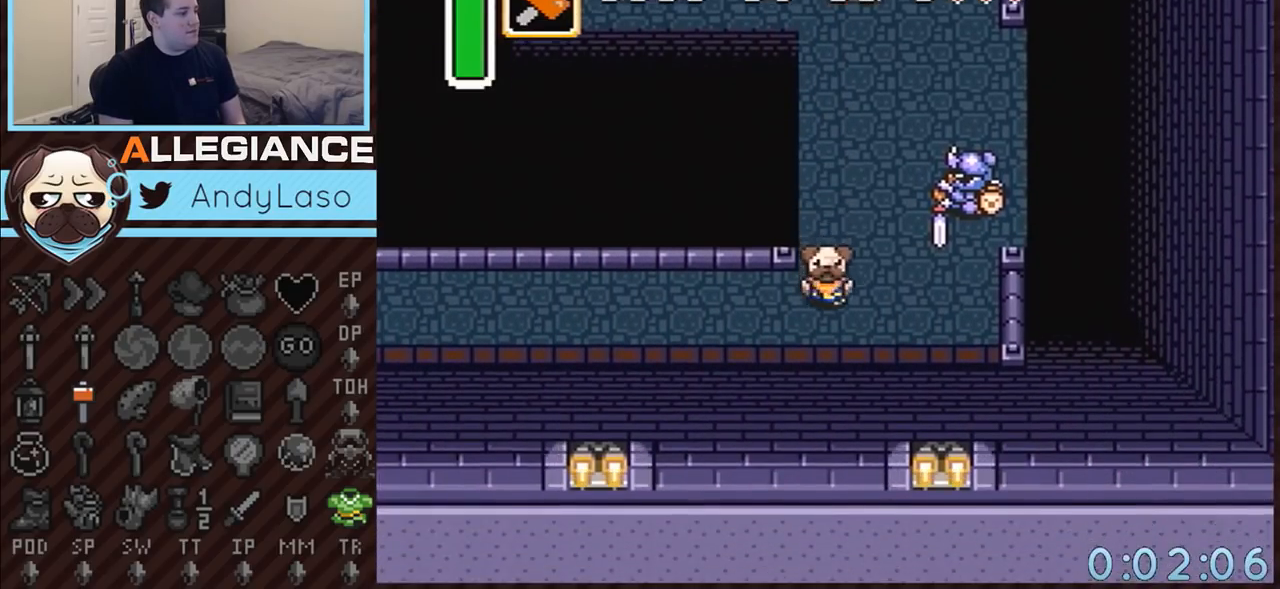
{"buttons": ["DPAD_LEFT"], "events": [[17, "DPAD_LEFT", "down"], [50, "DPAD_DOWN", "up"], [267, "DPAD_UP", "down"], [333, "DPAD_UP", "up"], [400, "DPAD_UP", "down"], [483, "DPAD_UP", "up"]]}
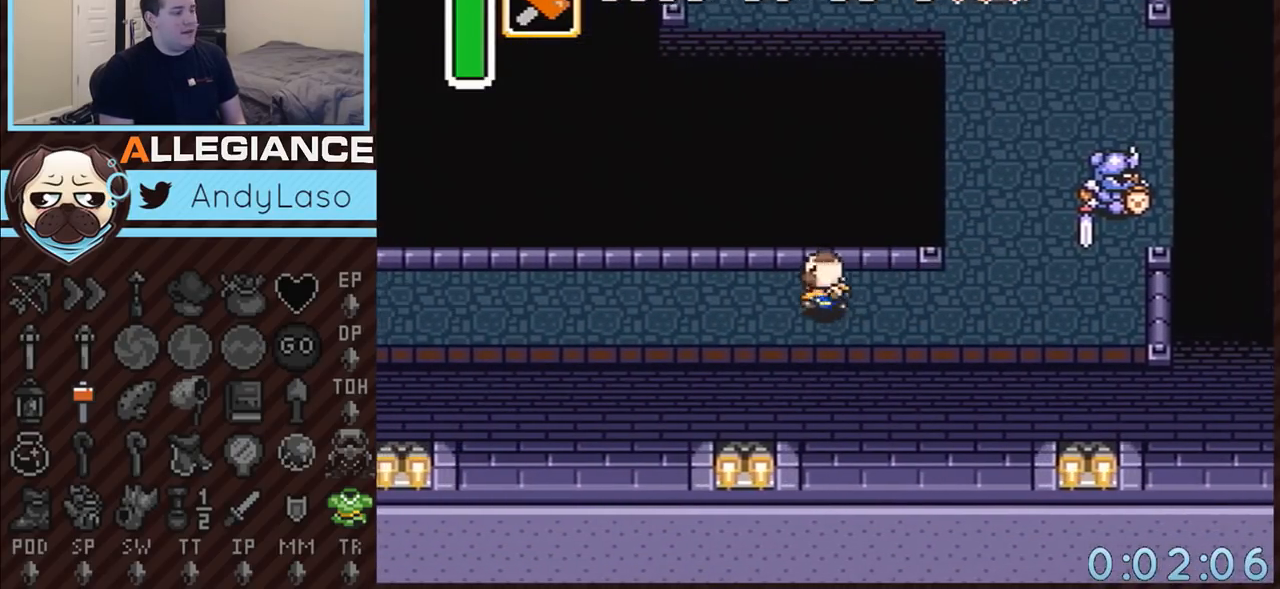
{"buttons": ["DPAD_UP", "DPAD_LEFT"], "events": [[17, "DPAD_UP", "down"], [100, "DPAD_UP", "up"], [133, "DPAD_UP", "down"], [233, "DPAD_UP", "up"], [300, "DPAD_UP", "down"], [383, "DPAD_UP", "up"], [450, "DPAD_UP", "down"]]}
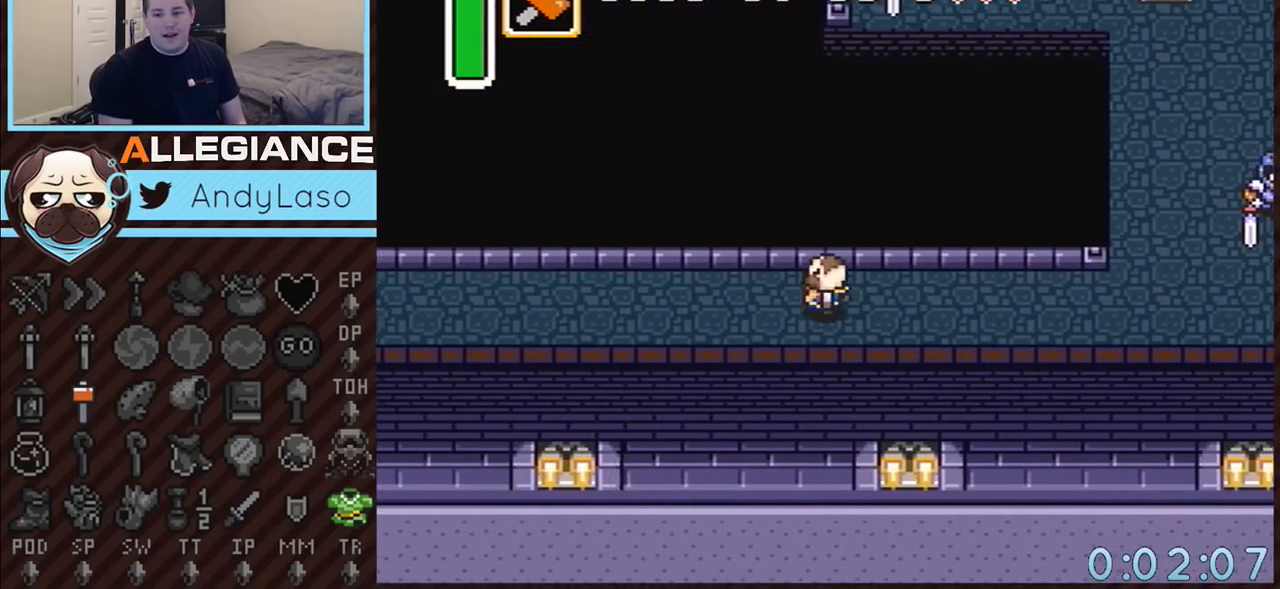
{"buttons": ["DPAD_UP", "DPAD_LEFT"], "events": [[200, "DPAD_UP", "up"], [267, "DPAD_UP", "down"], [367, "DPAD_UP", "up"], [417, "DPAD_UP", "down"]]}
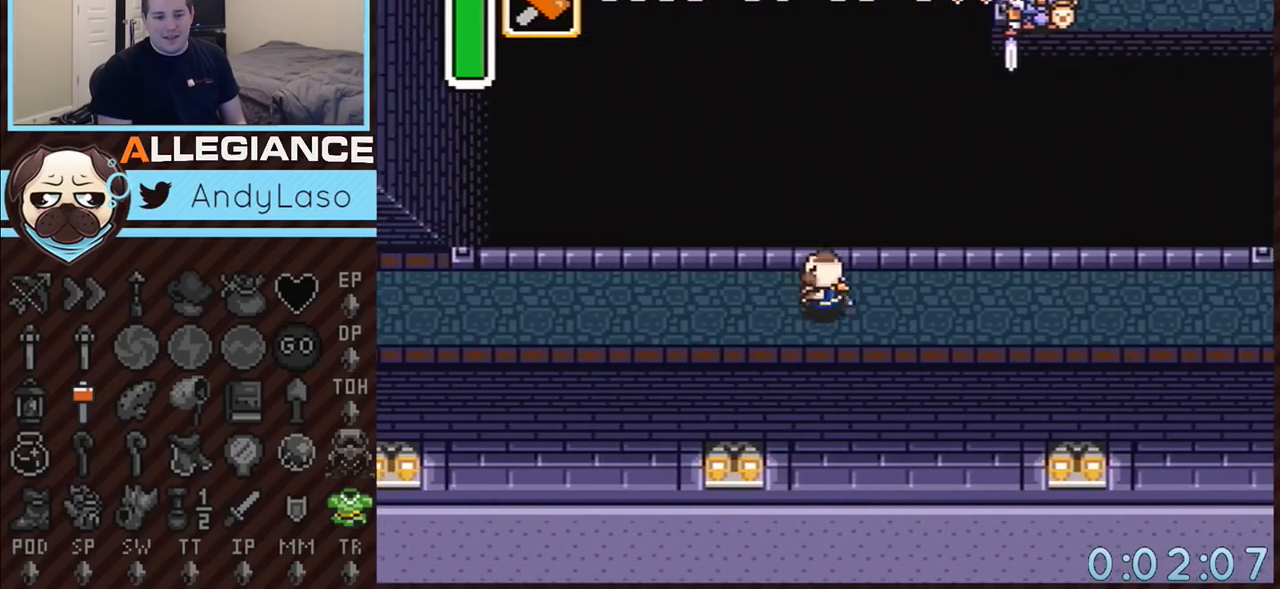
{"buttons": ["DPAD_LEFT"], "events": [[17, "DPAD_UP", "up"], [67, "DPAD_UP", "down"], [167, "DPAD_UP", "up"], [233, "DPAD_UP", "down"], [333, "DPAD_UP", "up"], [383, "DPAD_UP", "down"], [483, "DPAD_UP", "up"]]}
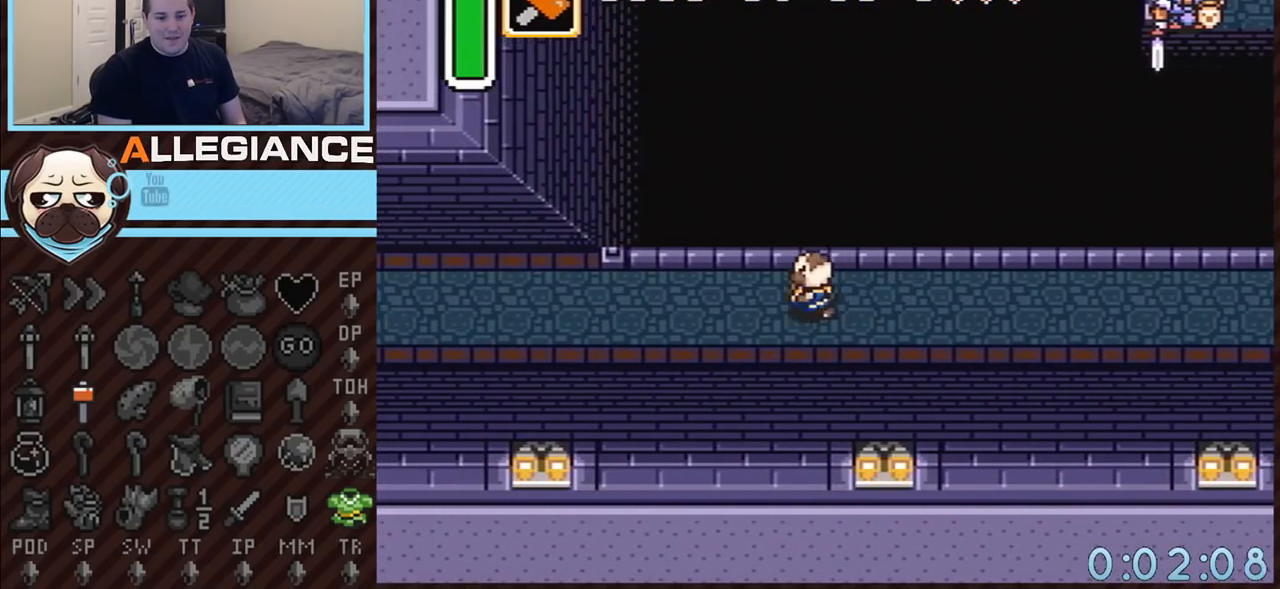
{"buttons": ["DPAD_LEFT"], "events": [[50, "DPAD_UP", "down"], [100, "DPAD_UP", "up"], [200, "DPAD_UP", "down"], [267, "DPAD_UP", "up"], [350, "DPAD_UP", "down"], [417, "DPAD_UP", "up"]]}
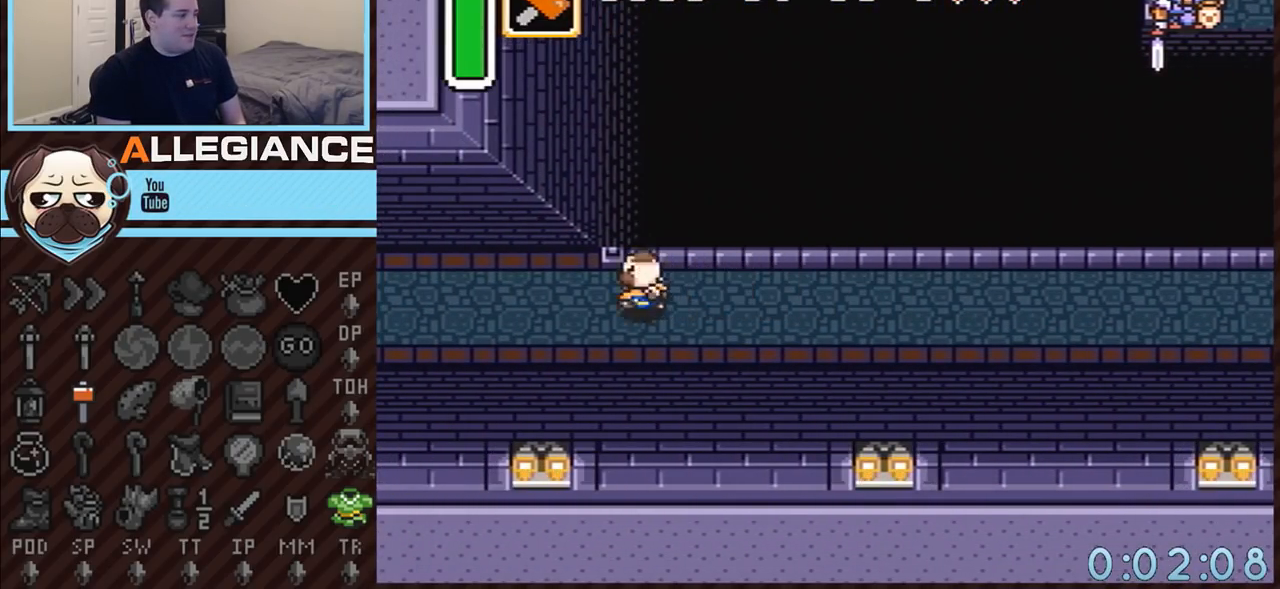
{"buttons": ["DPAD_UP", "DPAD_LEFT"], "events": [[17, "DPAD_UP", "down"], [67, "DPAD_UP", "up"], [167, "DPAD_UP", "down"], [233, "DPAD_UP", "up"], [283, "DPAD_UP", "down"], [383, "DPAD_UP", "up"], [483, "DPAD_UP", "down"]]}
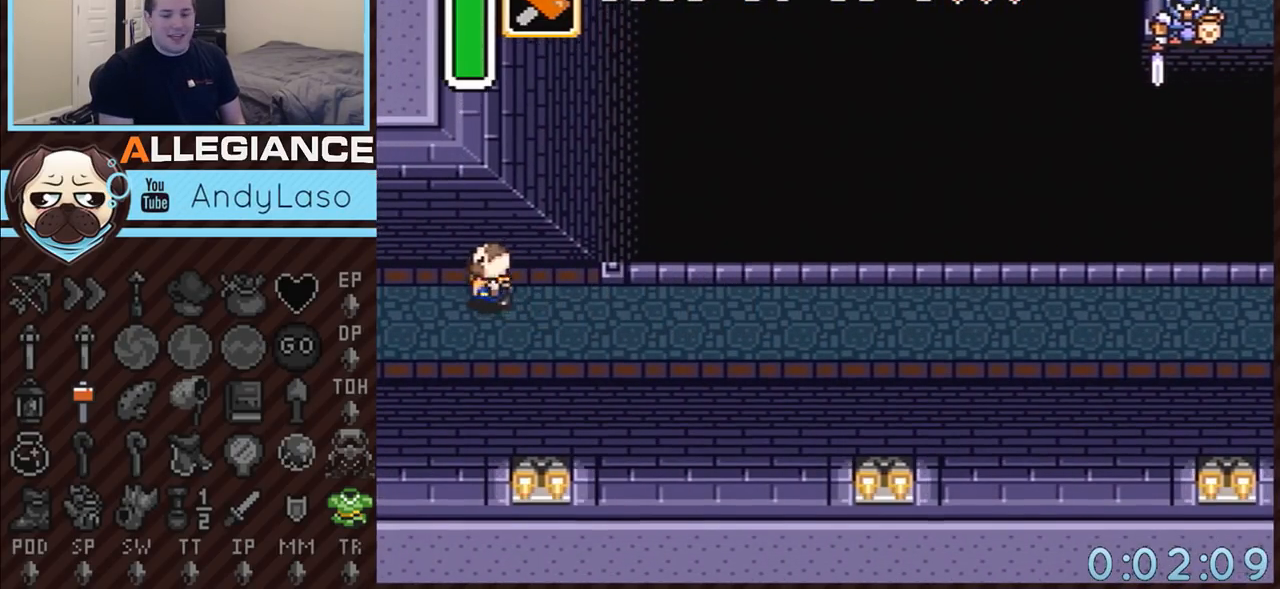
{"buttons": ["DPAD_UP", "DPAD_LEFT"], "events": [[33, "DPAD_UP", "up"], [117, "DPAD_UP", "down"], [200, "DPAD_UP", "up"], [267, "DPAD_UP", "down"], [350, "DPAD_UP", "up"], [450, "DPAD_UP", "down"]]}
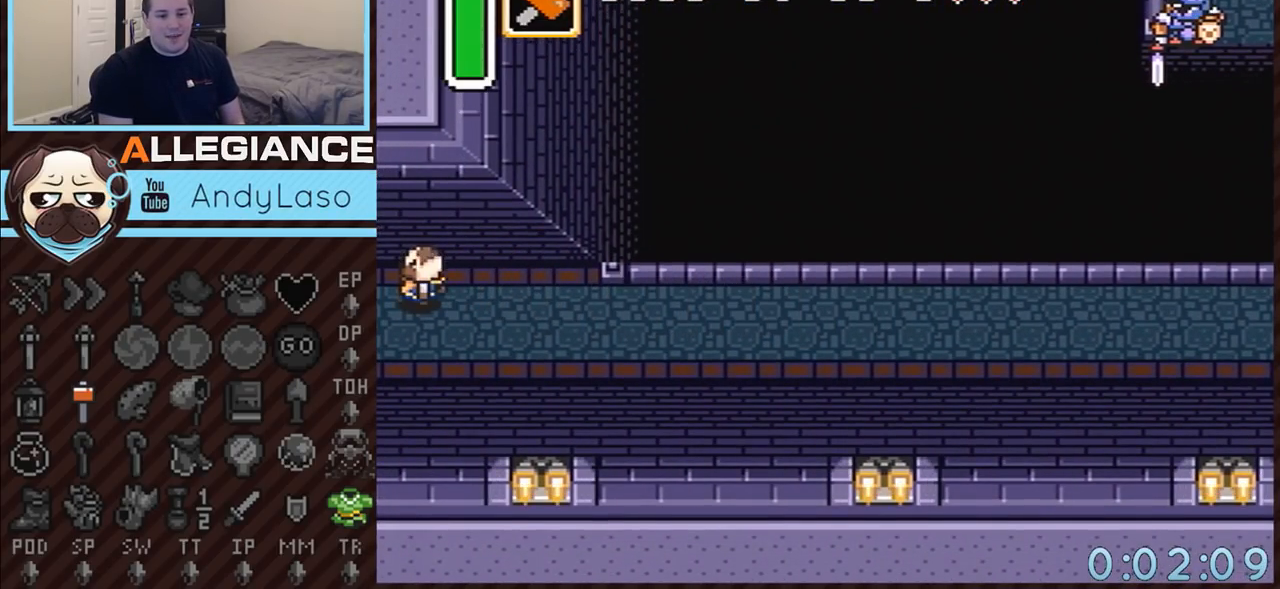
{"buttons": [], "events": [[83, "DPAD_UP", "up"], [133, "DPAD_LEFT", "up"]]}
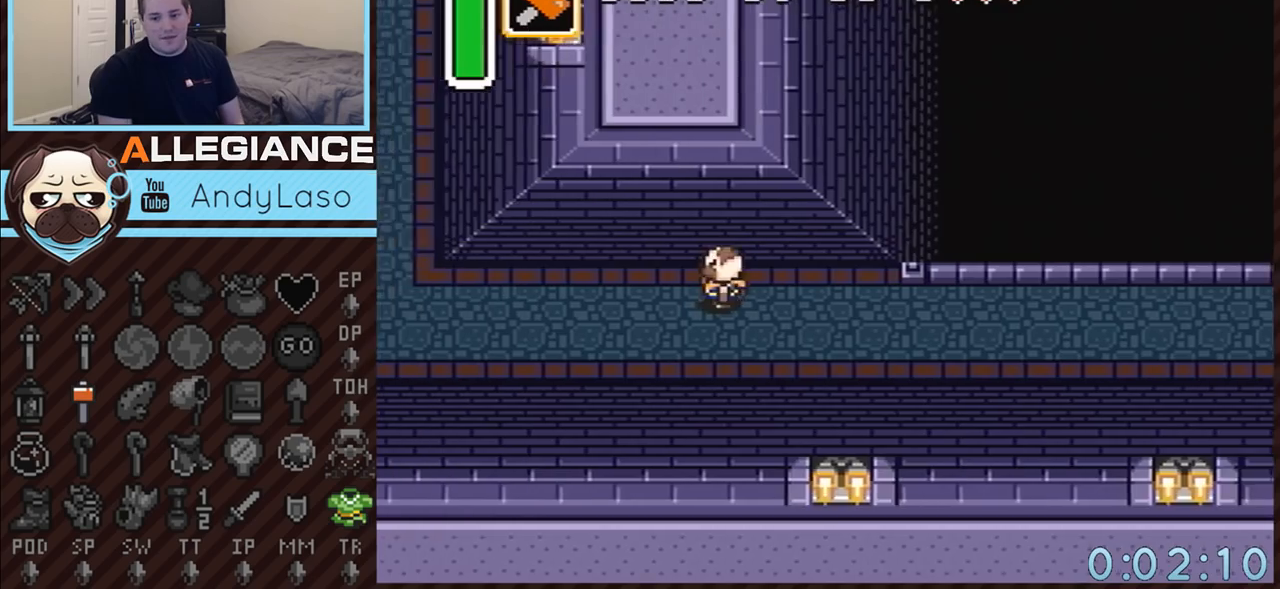
{"buttons": ["DPAD_LEFT"], "events": [[200, "DPAD_LEFT", "down"]]}
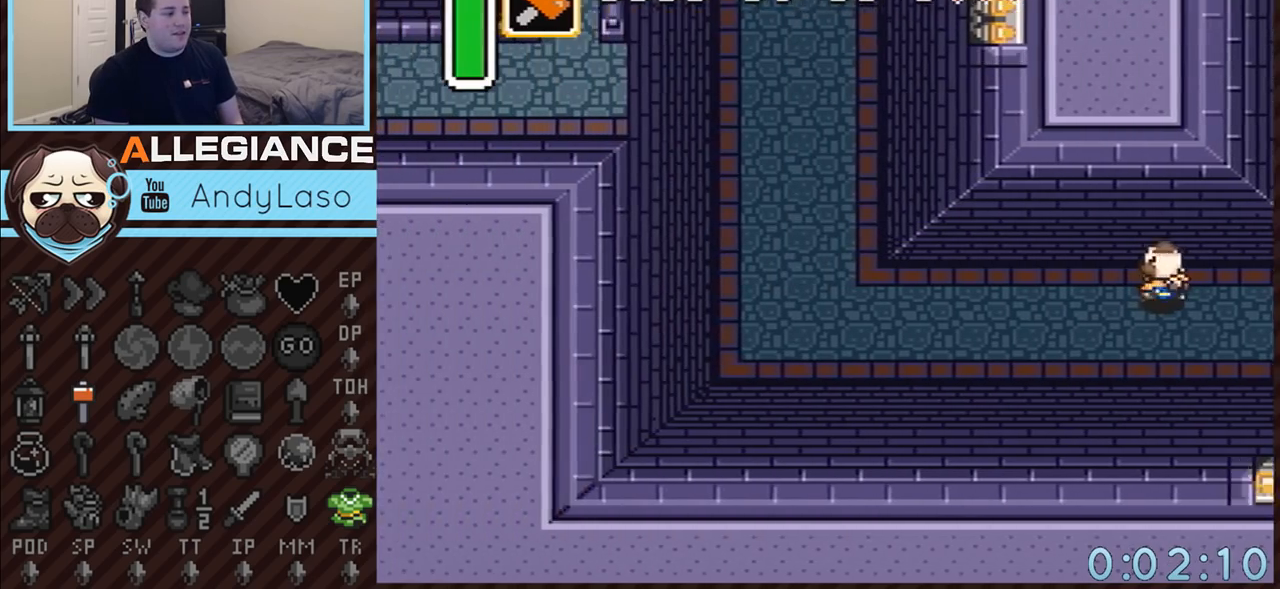
{"buttons": ["DPAD_LEFT"], "events": [[100, "DPAD_UP", "down"], [167, "DPAD_UP", "up"], [233, "DPAD_UP", "down"], [333, "DPAD_UP", "up"], [383, "DPAD_UP", "down"], [483, "DPAD_UP", "up"]]}
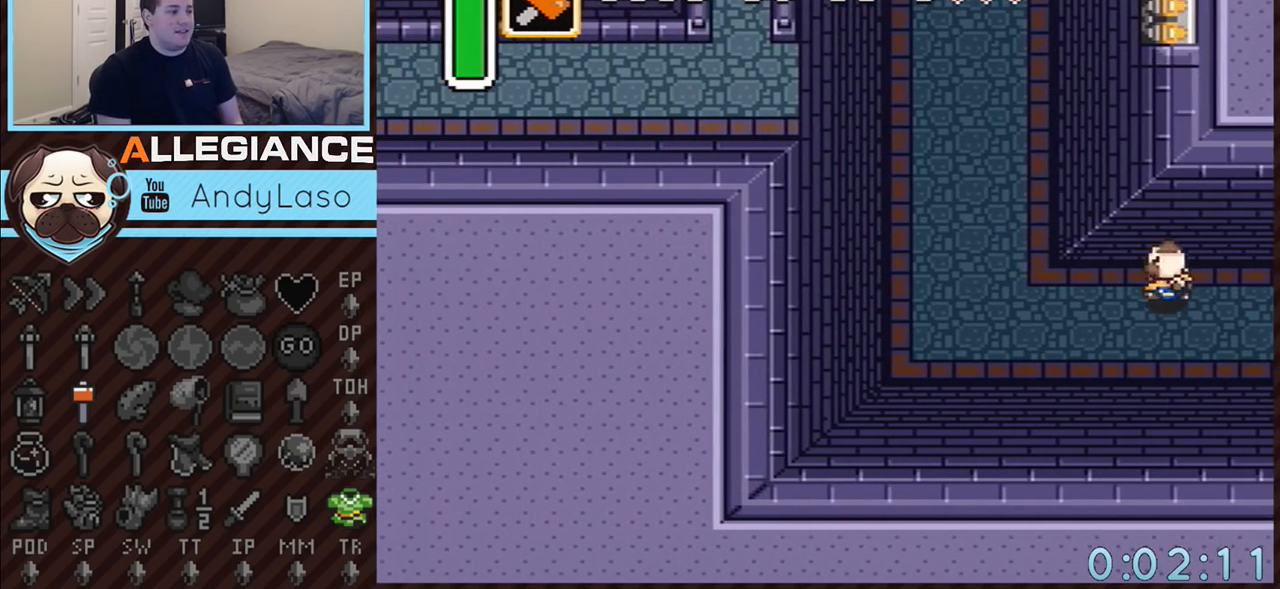
{"buttons": ["DPAD_UP"], "events": [[33, "DPAD_UP", "down"], [167, "DPAD_UP", "up"], [233, "DPAD_UP", "down"], [483, "DPAD_LEFT", "up"]]}
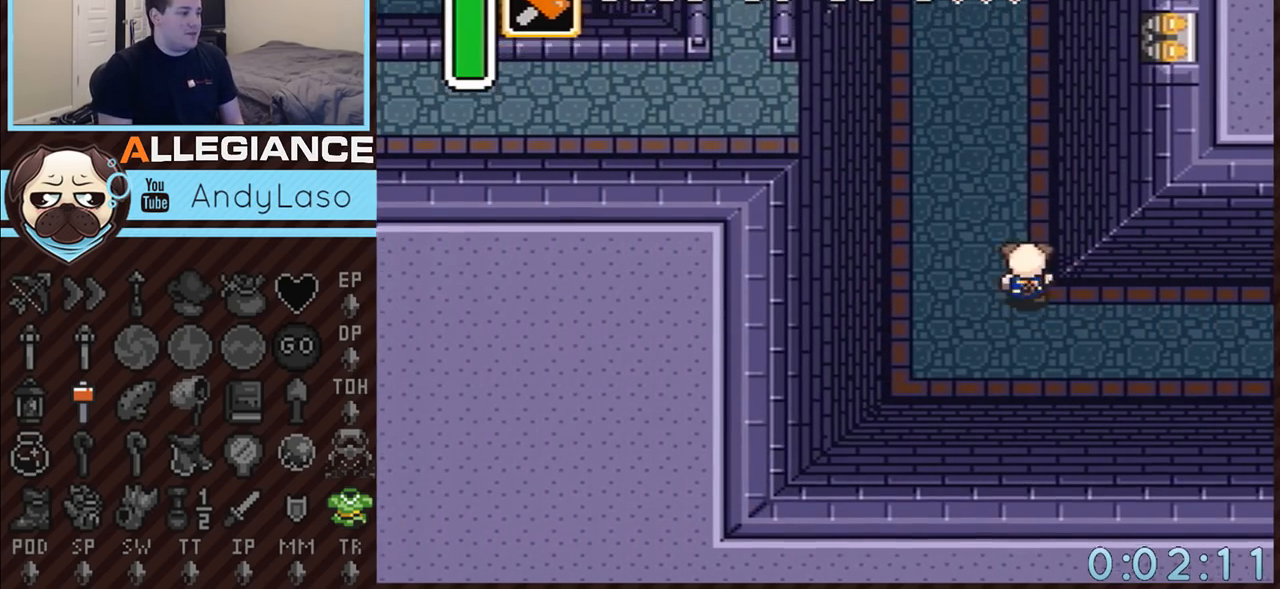
{"buttons": ["DPAD_UP", "DPAD_LEFT"], "events": [[133, "DPAD_LEFT", "down"], [200, "DPAD_LEFT", "up"], [300, "DPAD_LEFT", "down"], [350, "DPAD_LEFT", "up"], [450, "DPAD_LEFT", "down"]]}
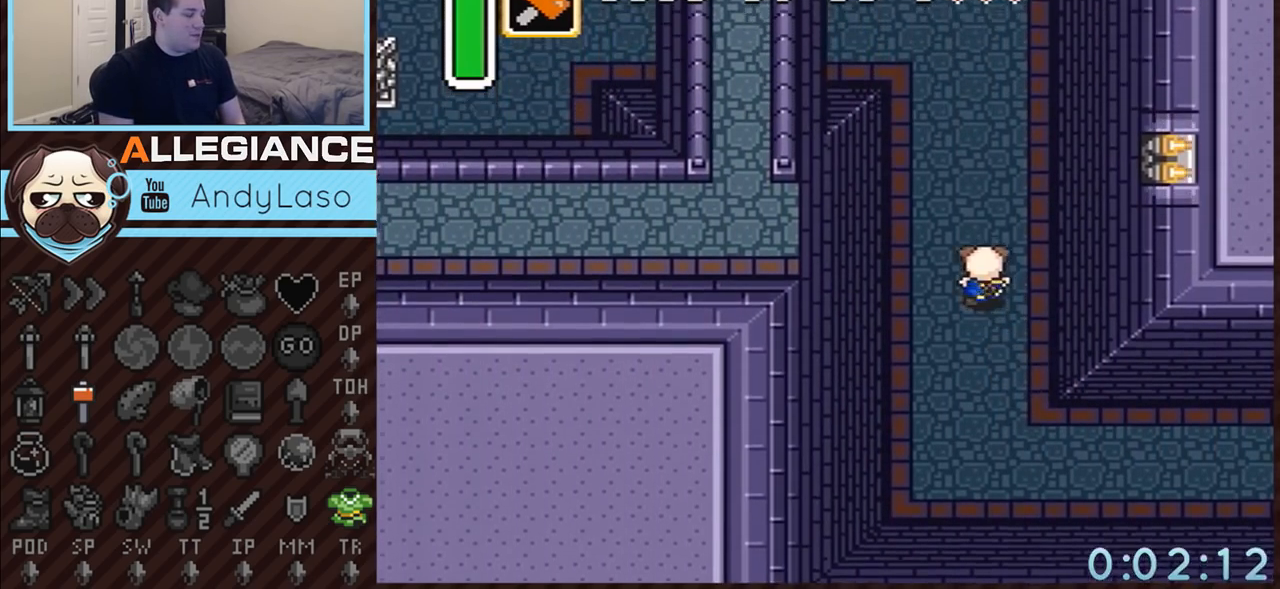
{"buttons": ["DPAD_UP", "DPAD_LEFT"], "events": [[17, "DPAD_LEFT", "up"], [67, "DPAD_LEFT", "down"], [133, "DPAD_LEFT", "up"], [200, "DPAD_LEFT", "down"], [267, "DPAD_LEFT", "up"], [350, "DPAD_LEFT", "down"], [383, "DPAD_LEFT", "up"], [450, "DPAD_LEFT", "down"]]}
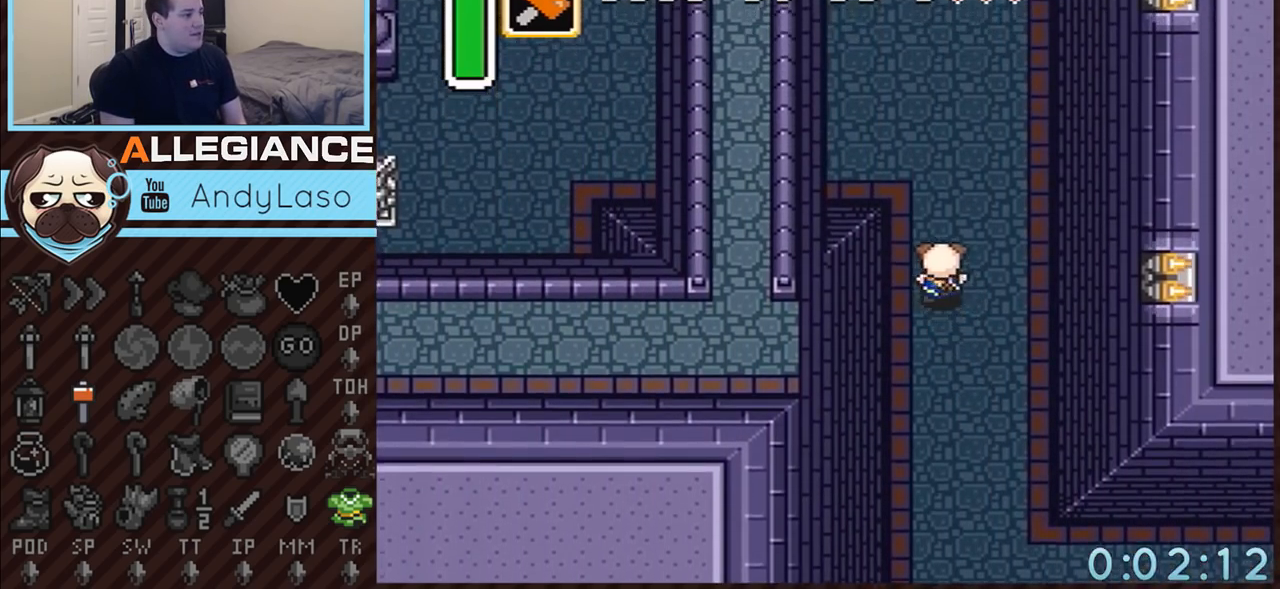
{"buttons": ["DPAD_UP", "DPAD_LEFT"], "events": [[17, "DPAD_LEFT", "up"], [117, "DPAD_LEFT", "down"], [167, "DPAD_LEFT", "up"], [267, "DPAD_LEFT", "down"]]}
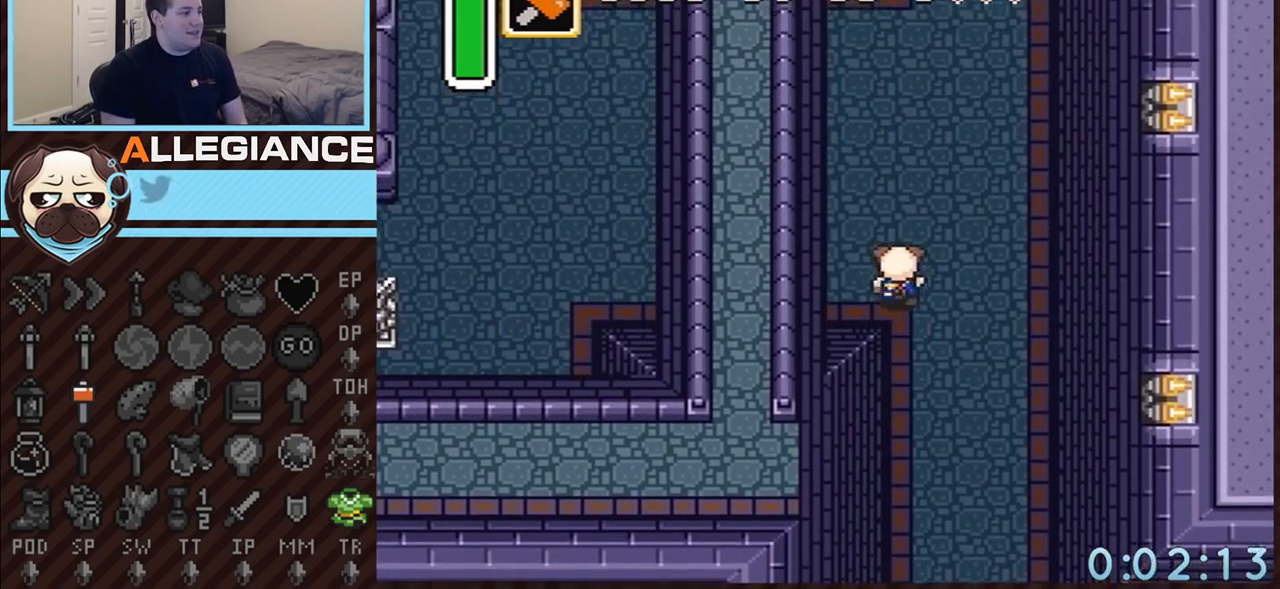
{"buttons": ["DPAD_UP", "DPAD_LEFT"], "events": []}
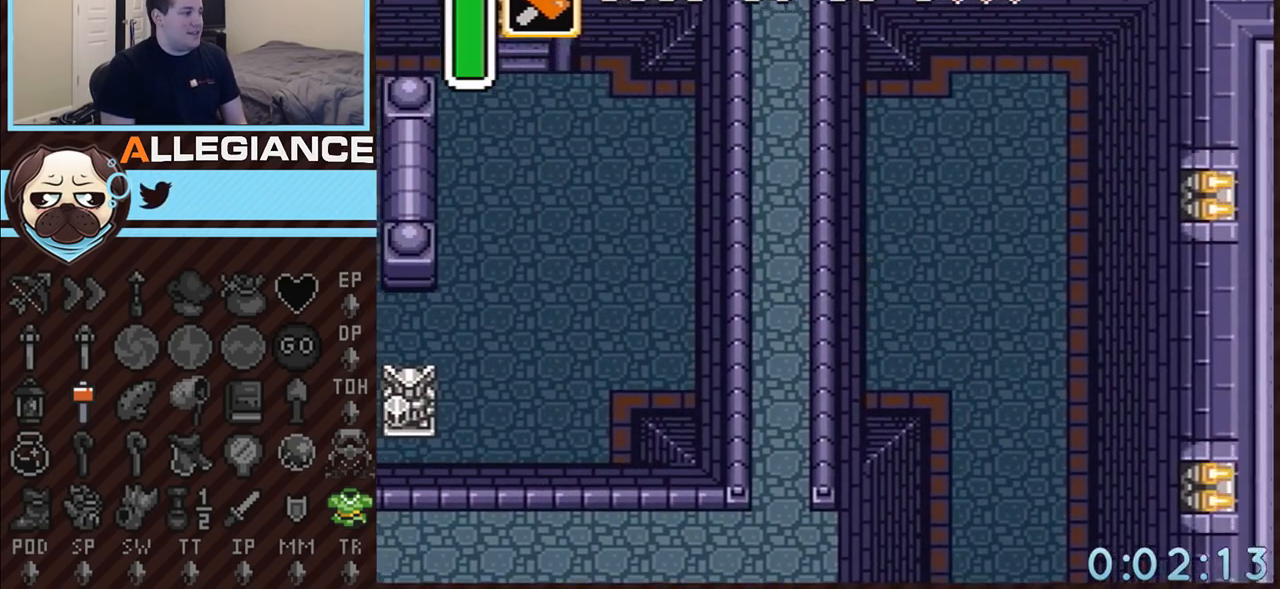
{"buttons": ["DPAD_LEFT"], "events": [[50, "DPAD_UP", "up"]]}
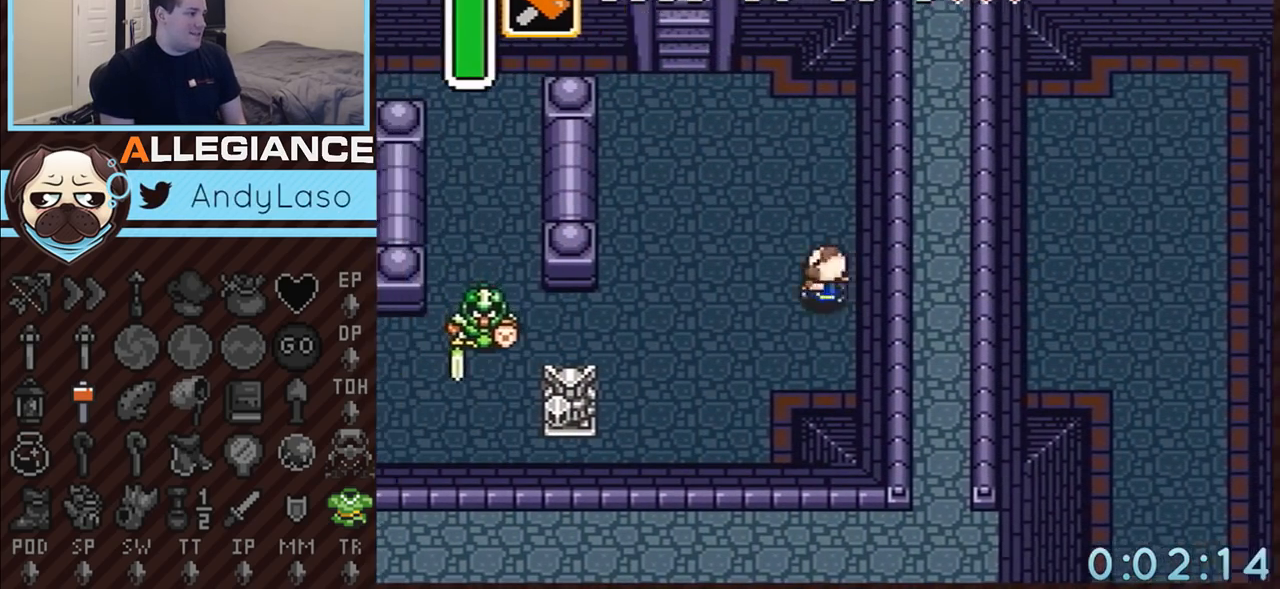
{"buttons": ["DPAD_LEFT"], "events": []}
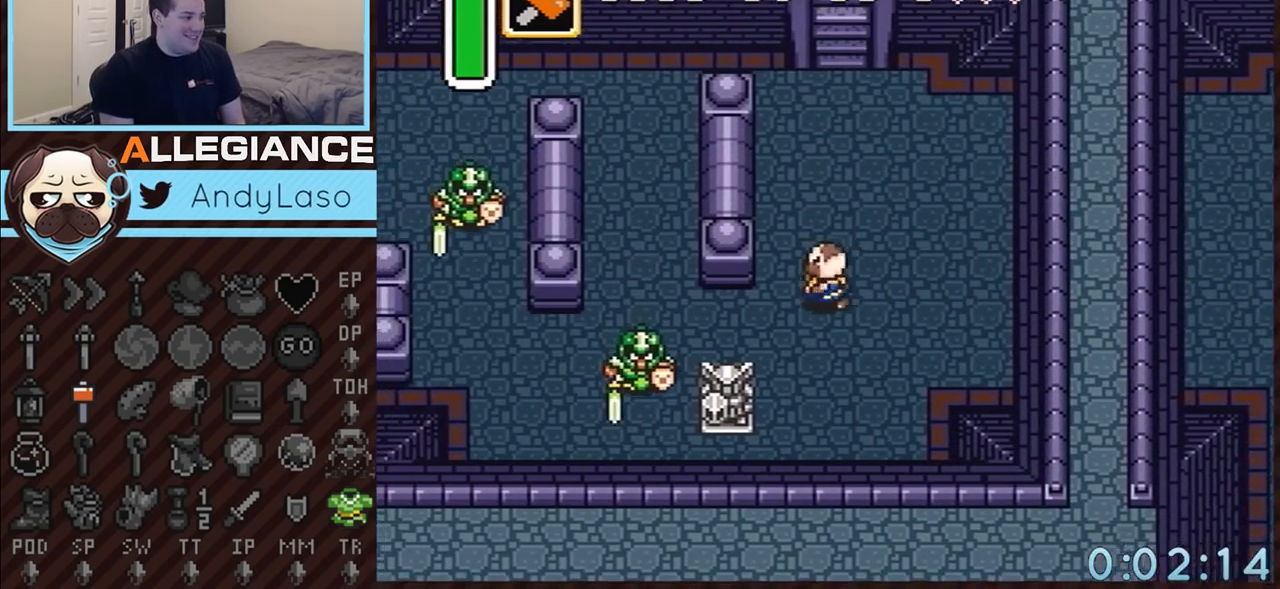
{"buttons": ["DPAD_UP", "DPAD_LEFT"], "events": [[50, "DPAD_DOWN", "down"], [167, "DPAD_DOWN", "up"], [483, "DPAD_UP", "down"]]}
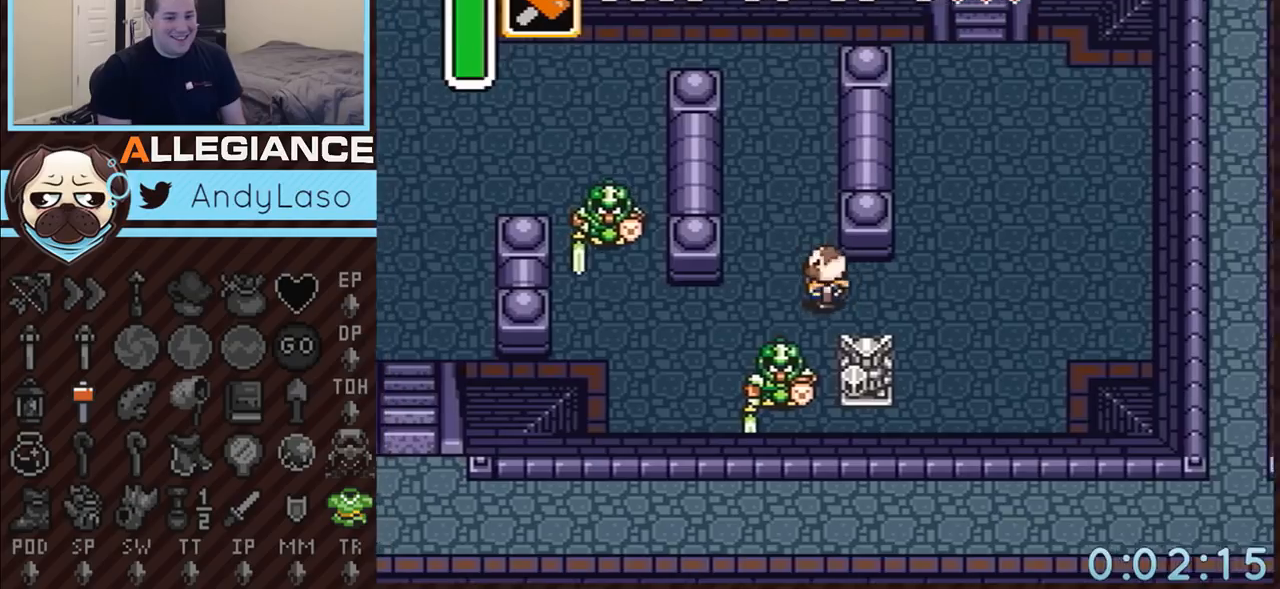
{"buttons": ["DPAD_UP"], "events": [[100, "DPAD_LEFT", "up"], [400, "DPAD_LEFT", "down"], [417, "DPAD_LEFT", "up"]]}
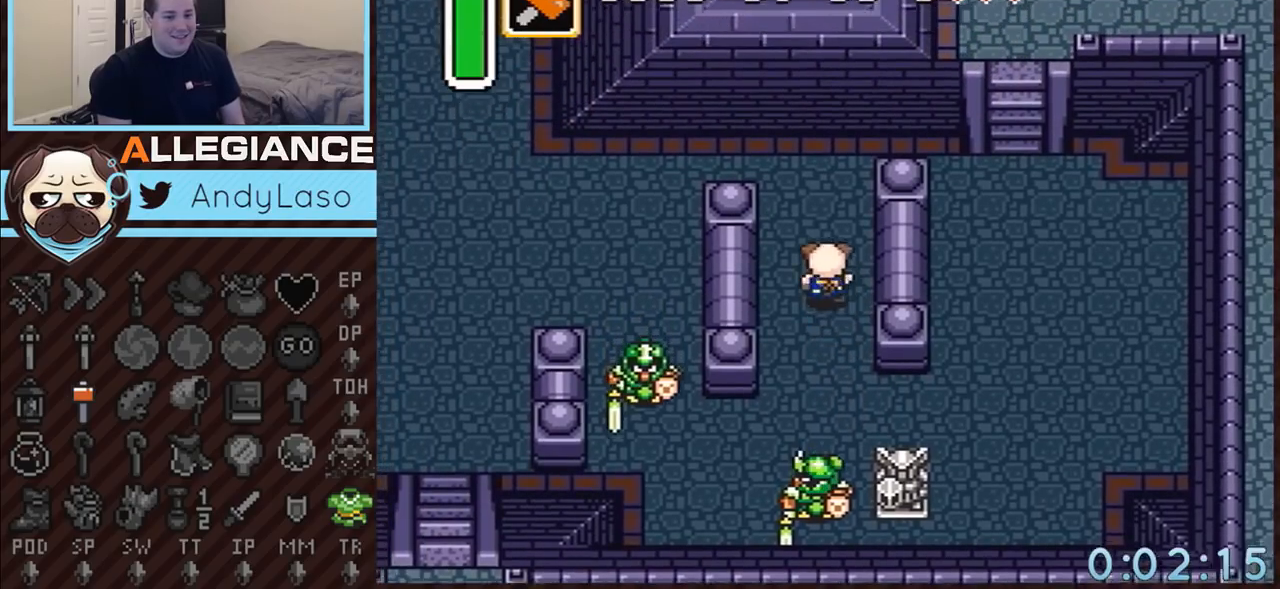
{"buttons": ["DPAD_UP", "DPAD_LEFT"], "events": [[17, "DPAD_LEFT", "down"], [33, "DPAD_LEFT", "up"], [133, "DPAD_LEFT", "down"], [167, "DPAD_LEFT", "up"], [267, "DPAD_LEFT", "down"], [317, "DPAD_LEFT", "up"], [383, "DPAD_LEFT", "down"]]}
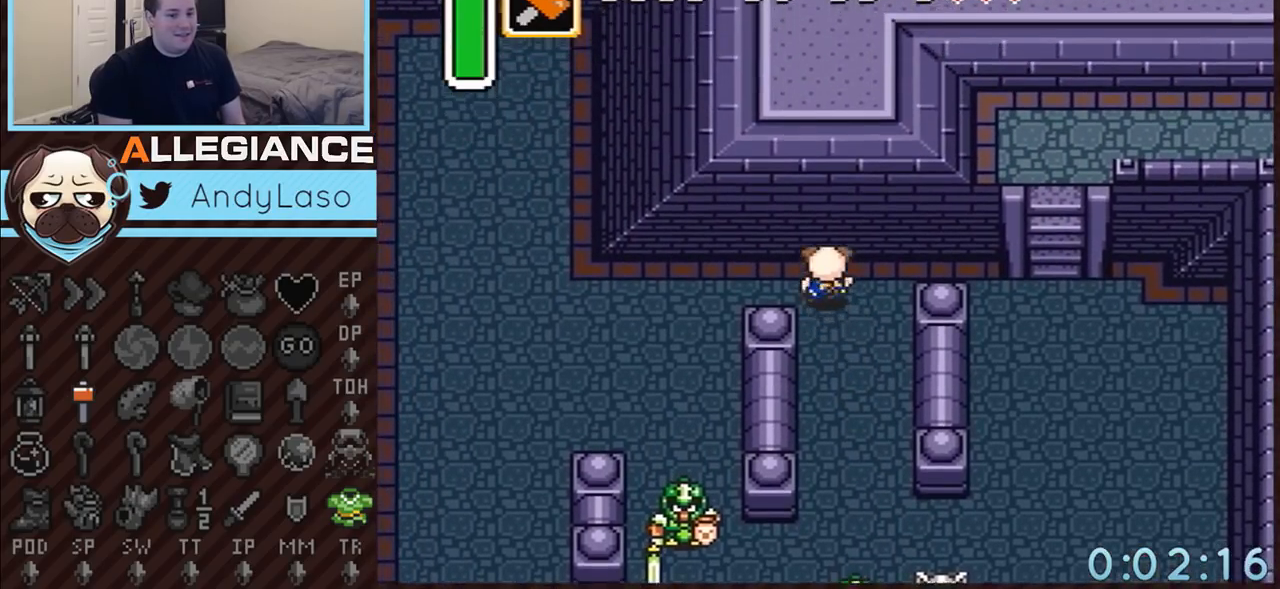
{"buttons": ["DPAD_UP", "DPAD_LEFT"], "events": []}
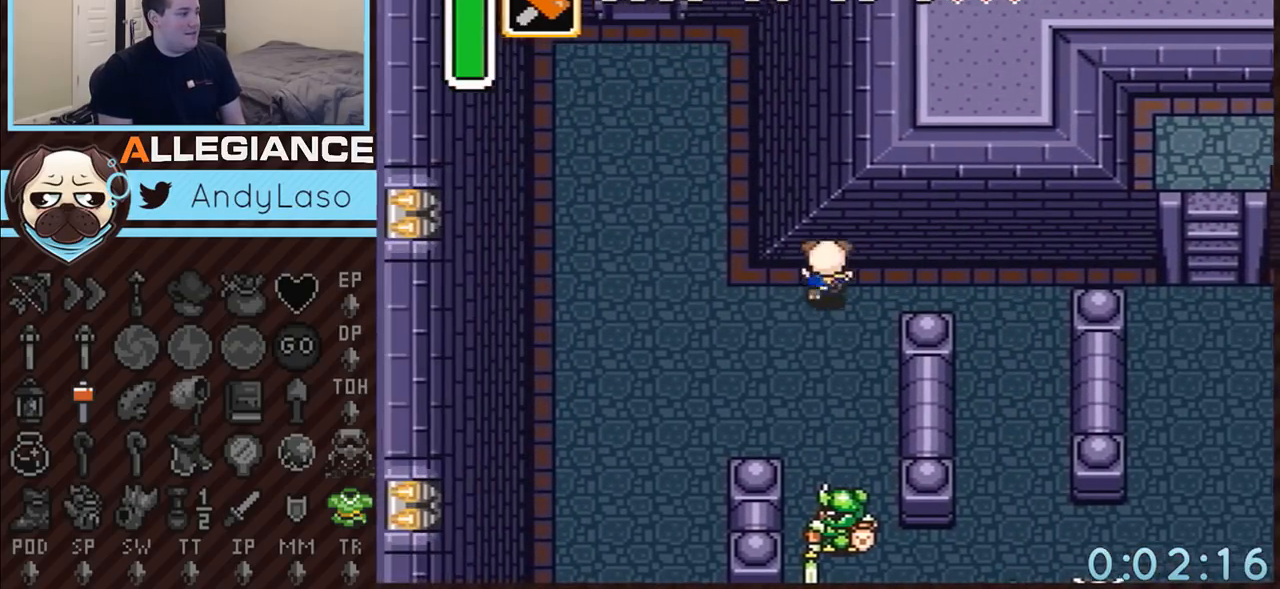
{"buttons": ["DPAD_UP"], "events": [[333, "DPAD_LEFT", "up"], [417, "DPAD_RIGHT", "down"], [450, "DPAD_RIGHT", "up"]]}
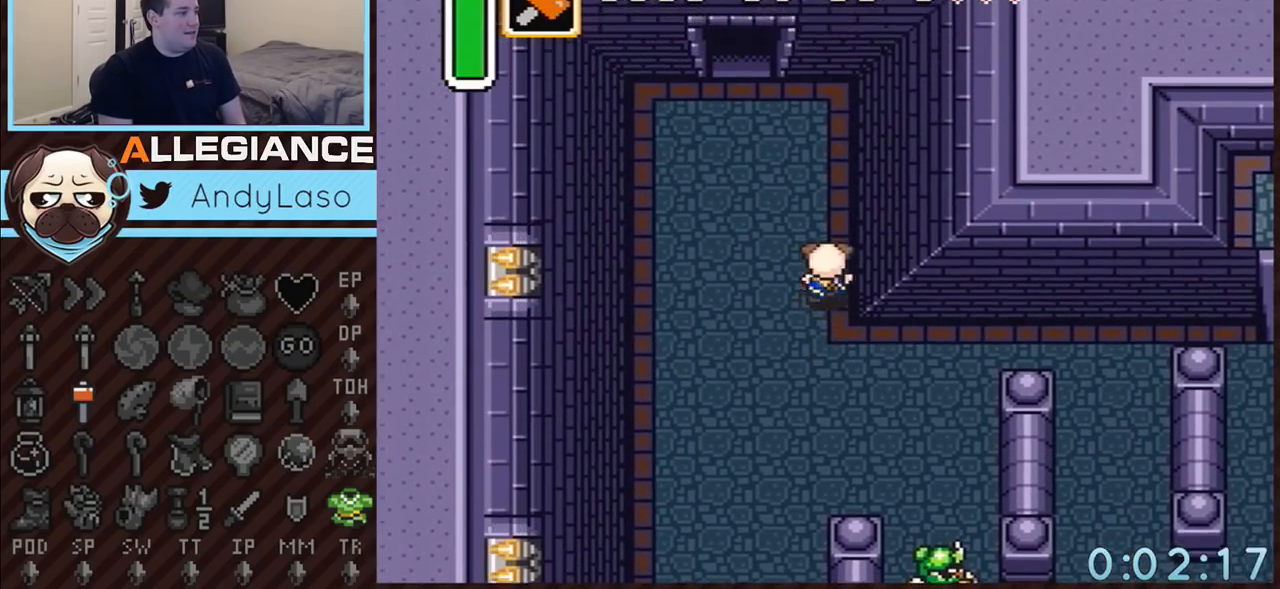
{"buttons": ["DPAD_UP", "DPAD_LEFT"], "events": [[17, "DPAD_RIGHT", "down"], [100, "DPAD_RIGHT", "up"], [167, "DPAD_RIGHT", "down"], [233, "DPAD_RIGHT", "up"], [267, "DPAD_RIGHT", "down"], [350, "DPAD_RIGHT", "up"], [383, "DPAD_LEFT", "down"]]}
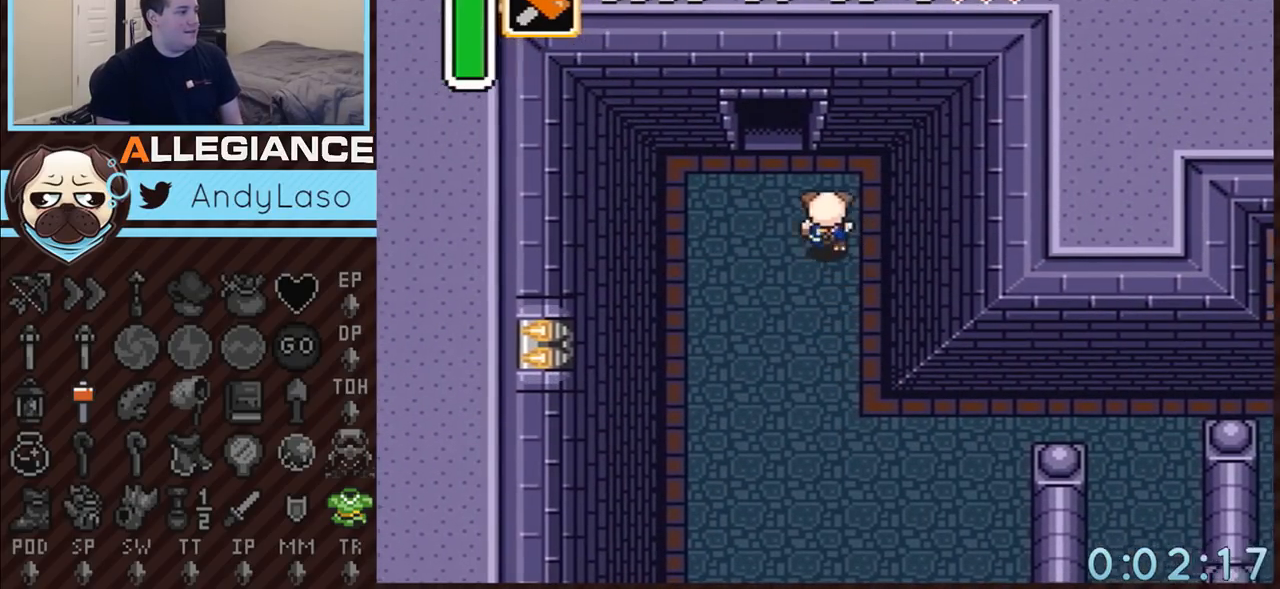
{"buttons": ["DPAD_UP"], "events": [[267, "DPAD_LEFT", "up"]]}
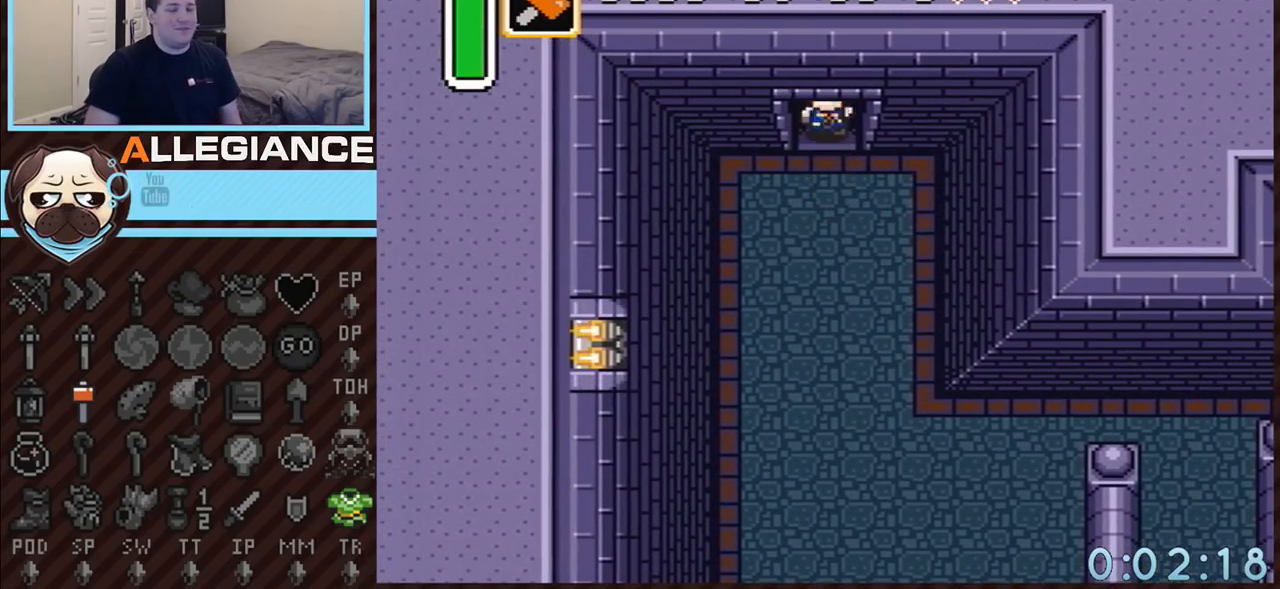
{"buttons": ["DPAD_UP"], "events": []}
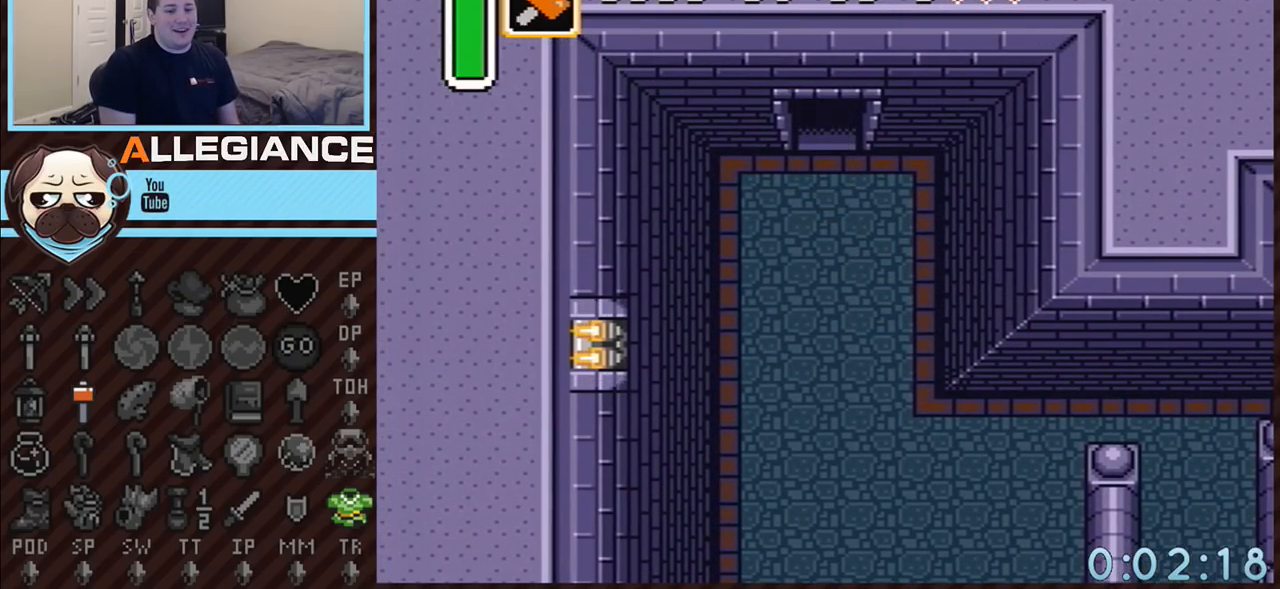
{"buttons": ["DPAD_UP"], "events": []}